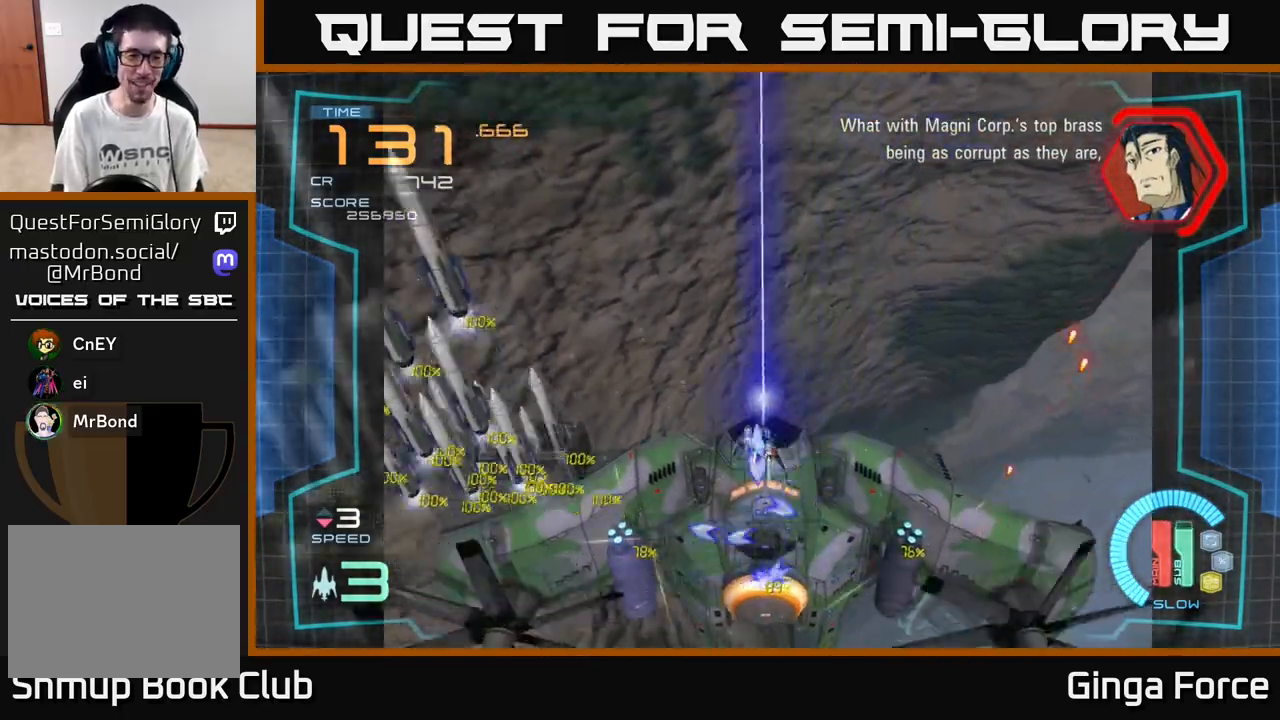
Gameplay with a controller (Xbox layout); each line is a JSON object with the inputs held at the frame after it. "events" lists button and stick changes between this image and that frame as [ms after this image, input, new state], when the widget could be followed in between. Not read: right_stick.
{"buttons": ["A", "X"], "left_stick": "left", "events": []}
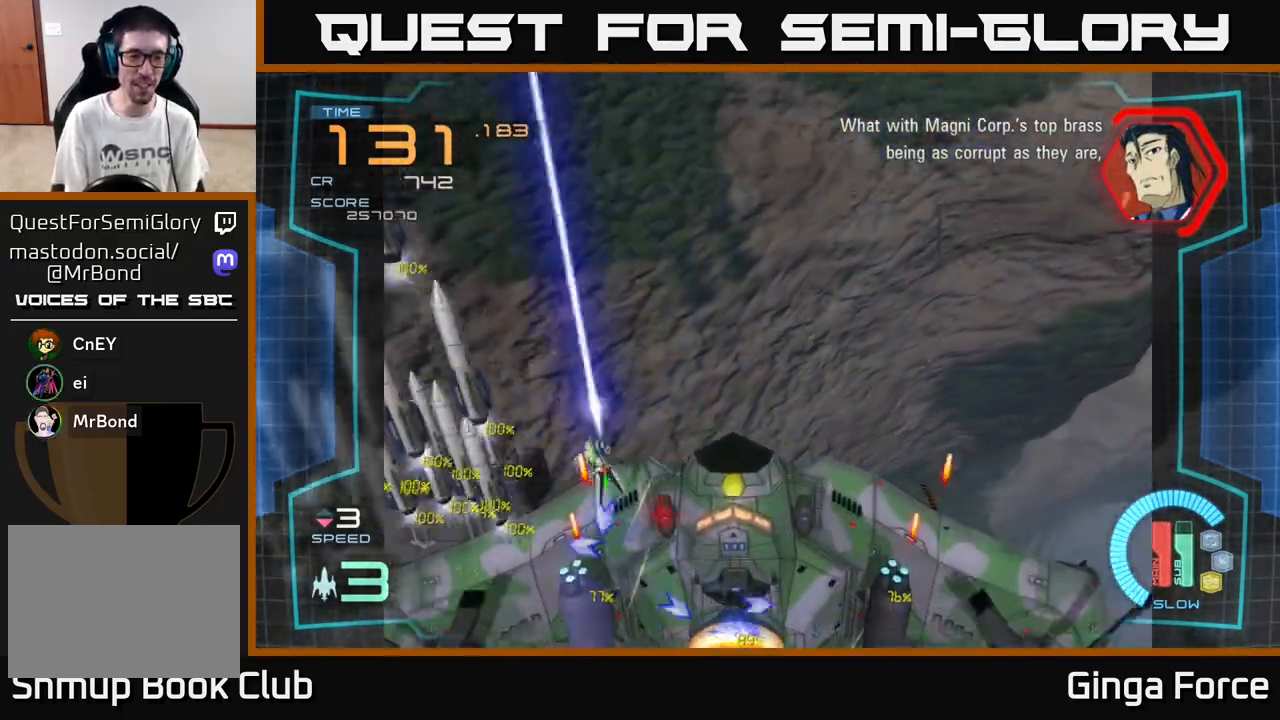
{"buttons": ["A", "X"], "left_stick": "right", "events": [[17, "left_stick", "center"], [233, "left_stick", "down-left"], [400, "left_stick", "right"]]}
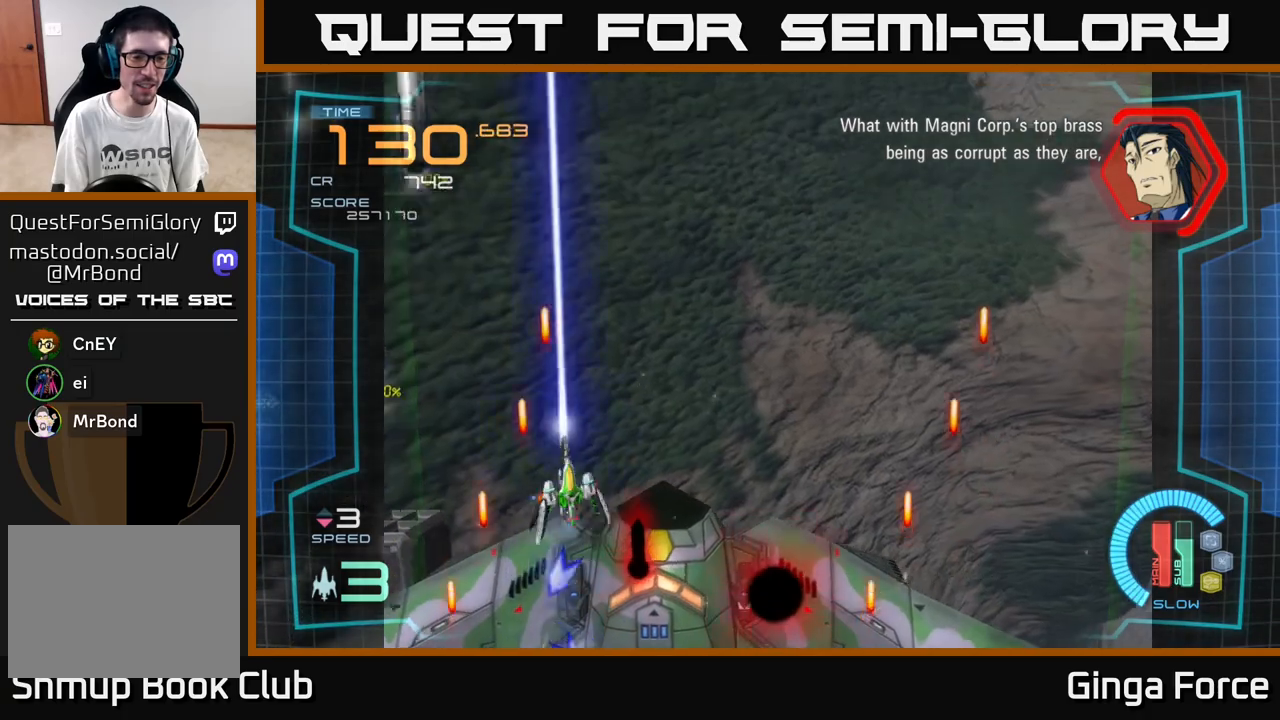
{"buttons": ["A", "X"], "left_stick": "up", "events": [[67, "left_stick", "up-right"], [283, "left_stick", "up"]]}
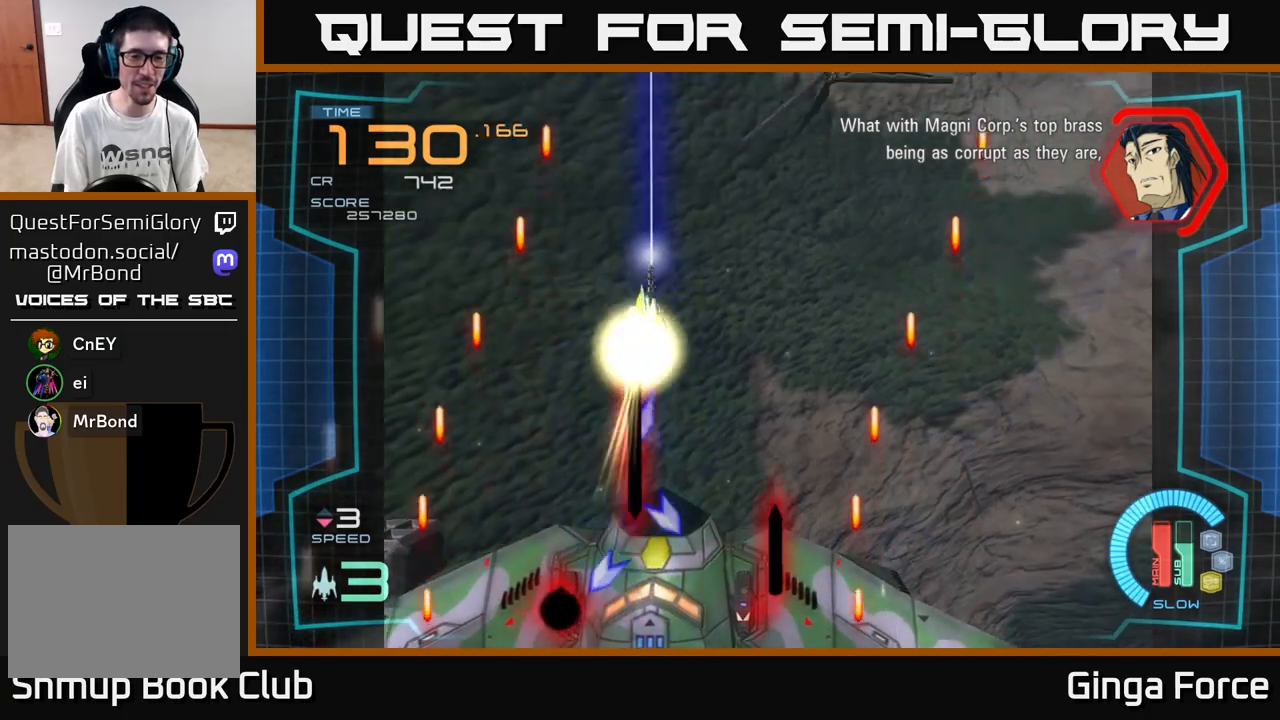
{"buttons": ["A", "X"], "left_stick": "center", "events": [[100, "left_stick", "up-left"], [417, "left_stick", "up-right"], [467, "left_stick", "center"]]}
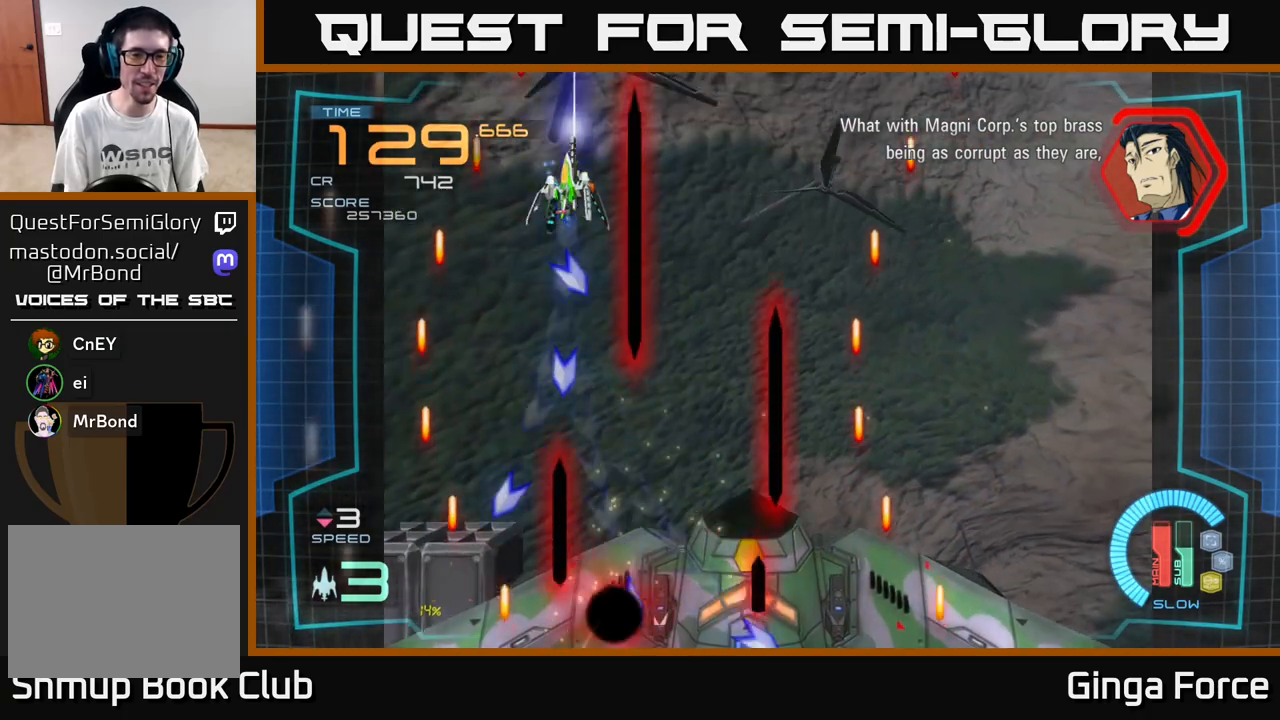
{"buttons": ["A", "X"], "left_stick": "up", "events": [[83, "left_stick", "down-left"], [500, "left_stick", "up"]]}
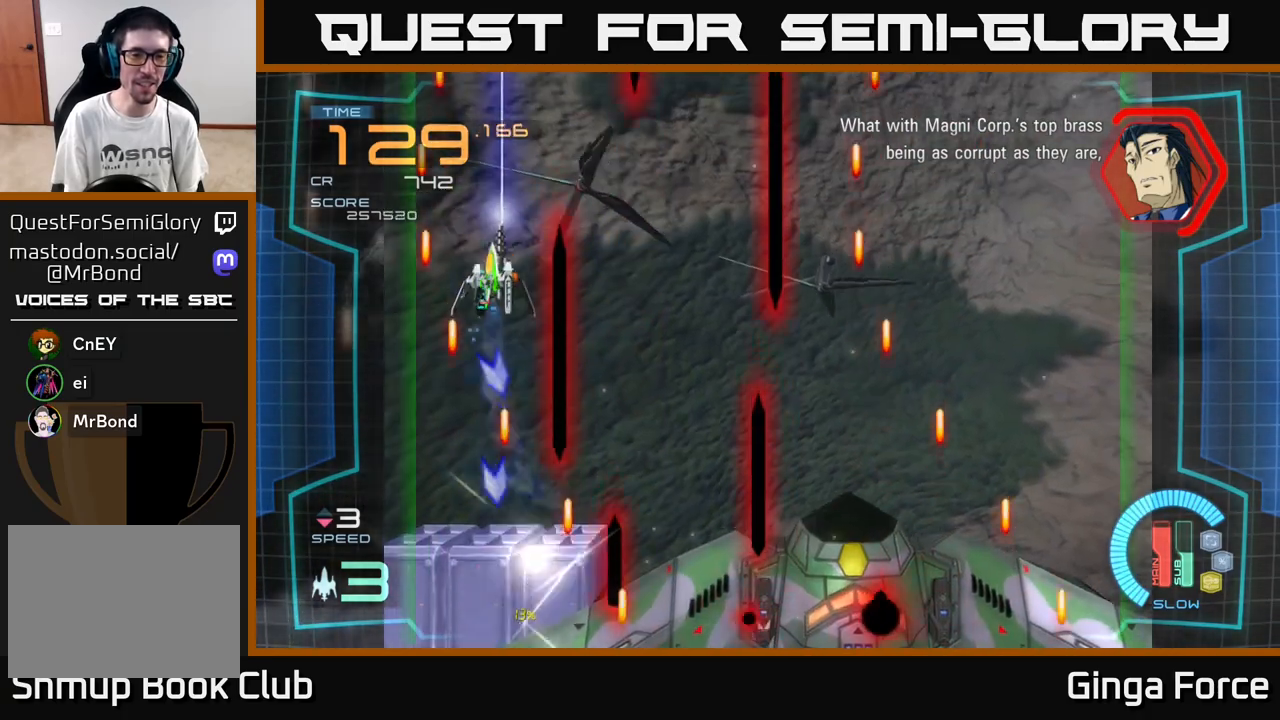
{"buttons": ["A", "X"], "left_stick": "center", "events": [[383, "left_stick", "center"]]}
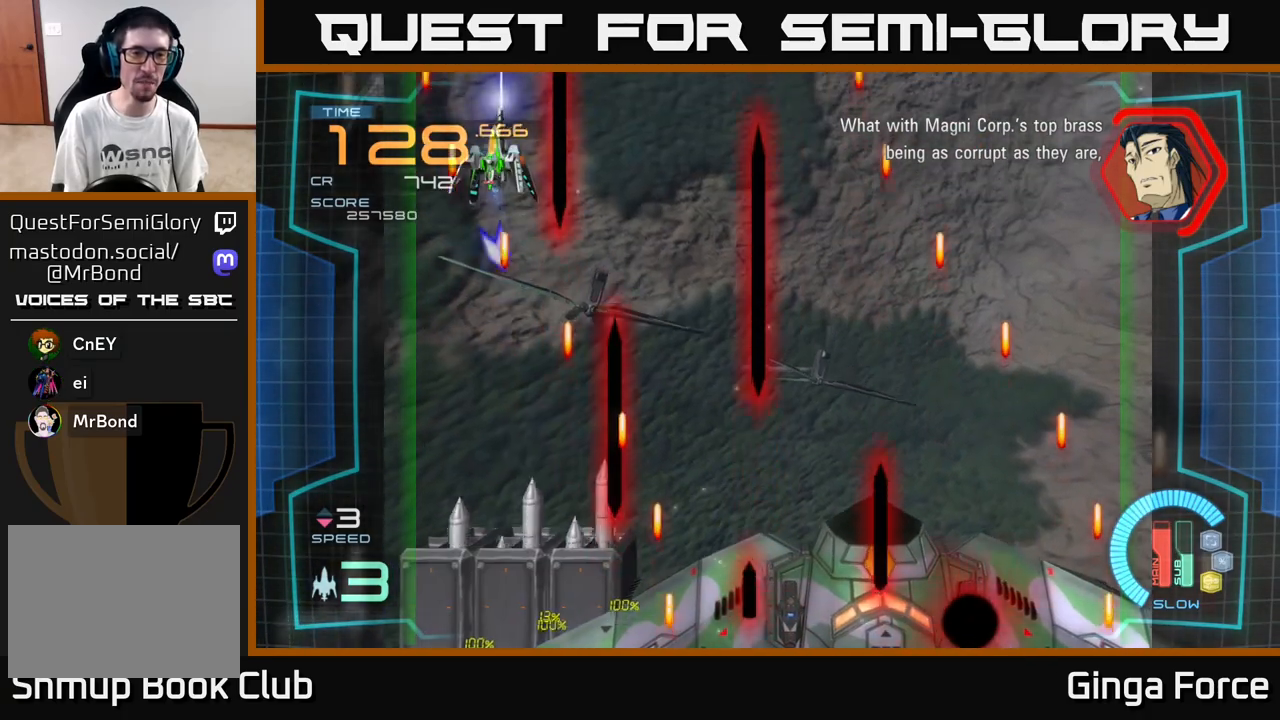
{"buttons": ["A", "X"], "left_stick": "up", "events": [[133, "left_stick", "left"], [333, "left_stick", "down"], [450, "left_stick", "right"], [500, "left_stick", "up"]]}
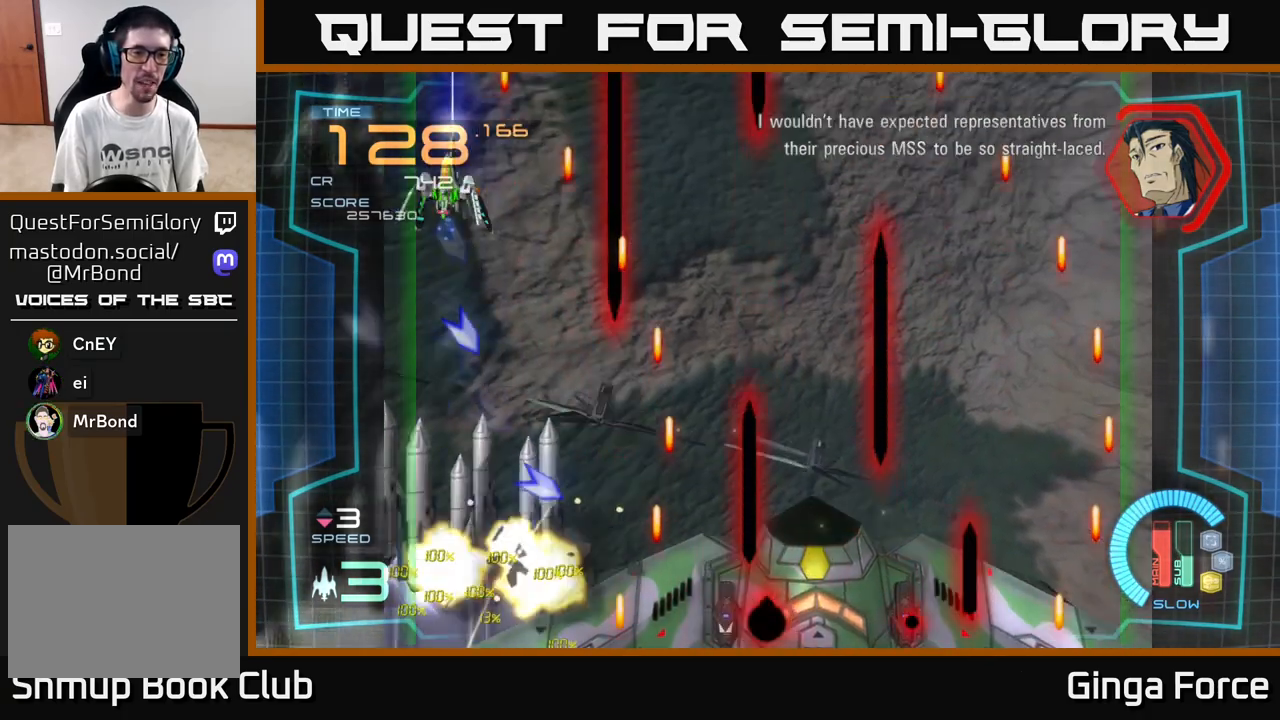
{"buttons": ["A", "X"], "left_stick": "right", "events": [[133, "left_stick", "down-left"], [350, "left_stick", "up-right"], [483, "left_stick", "right"]]}
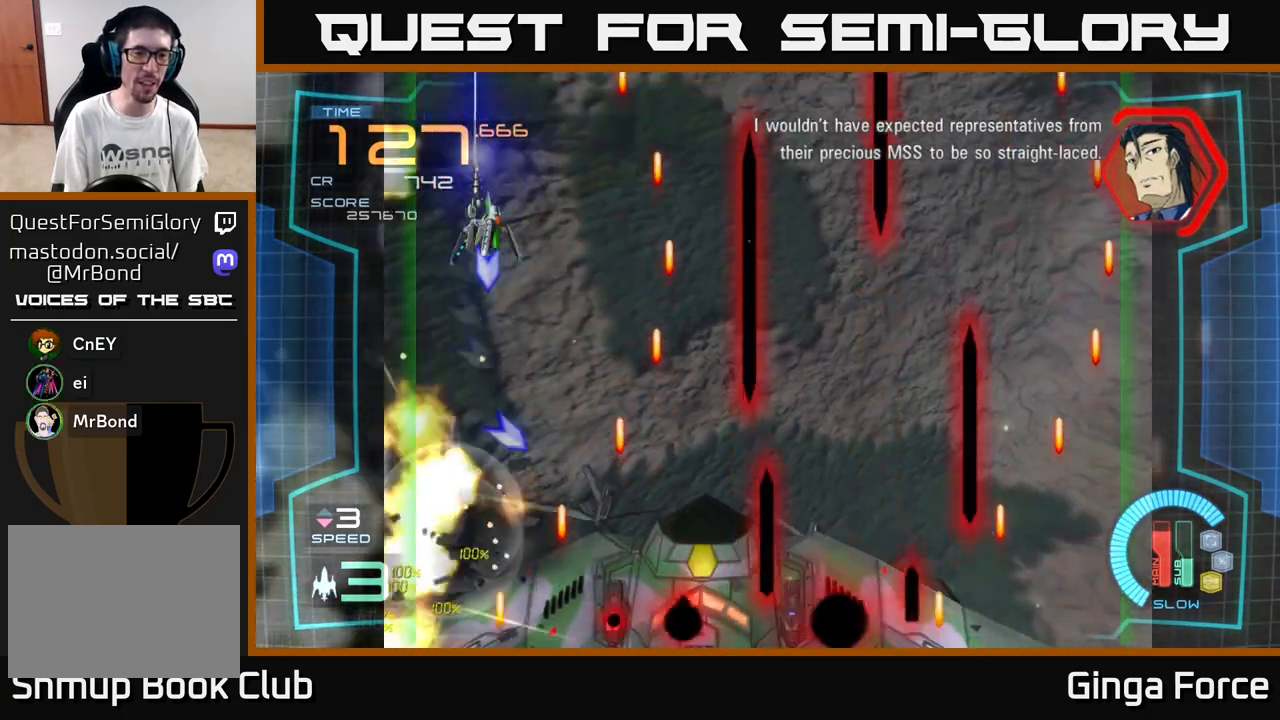
{"buttons": ["A", "X"], "left_stick": "center", "events": [[133, "left_stick", "down"], [250, "left_stick", "left"], [300, "left_stick", "up"], [400, "left_stick", "right"], [483, "left_stick", "center"]]}
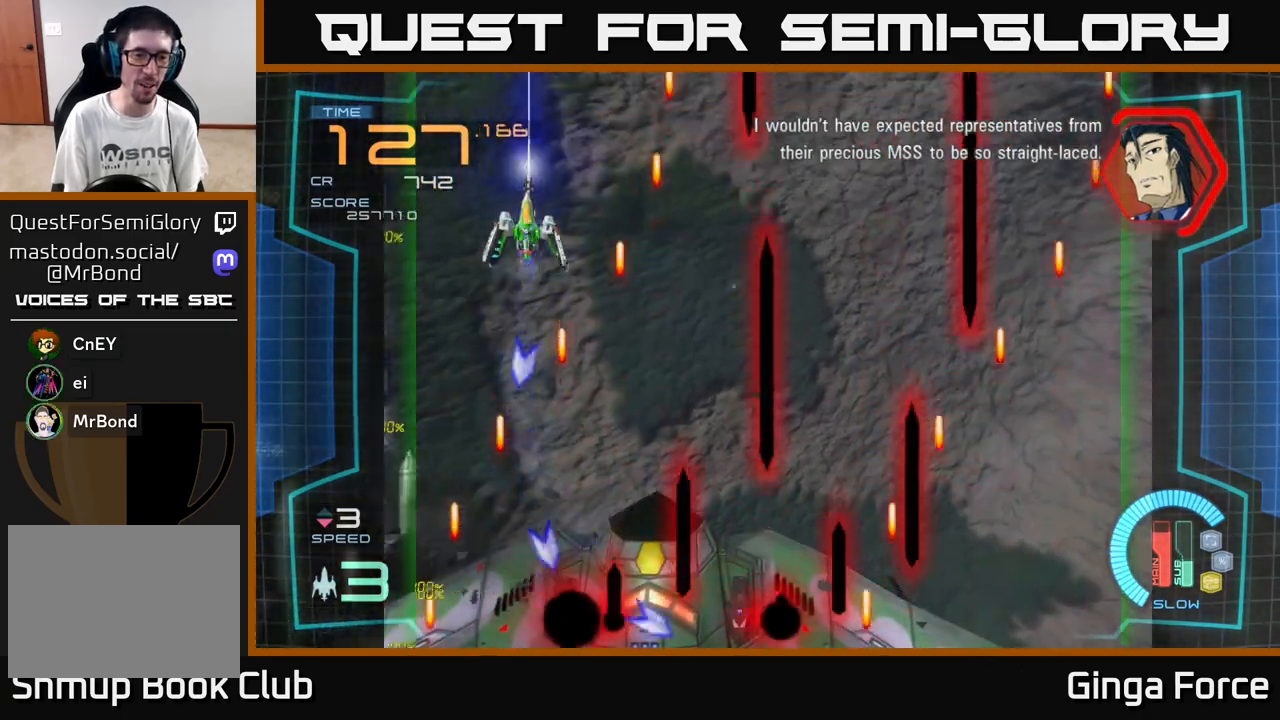
{"buttons": ["A", "X"], "left_stick": "down", "events": [[400, "left_stick", "down"]]}
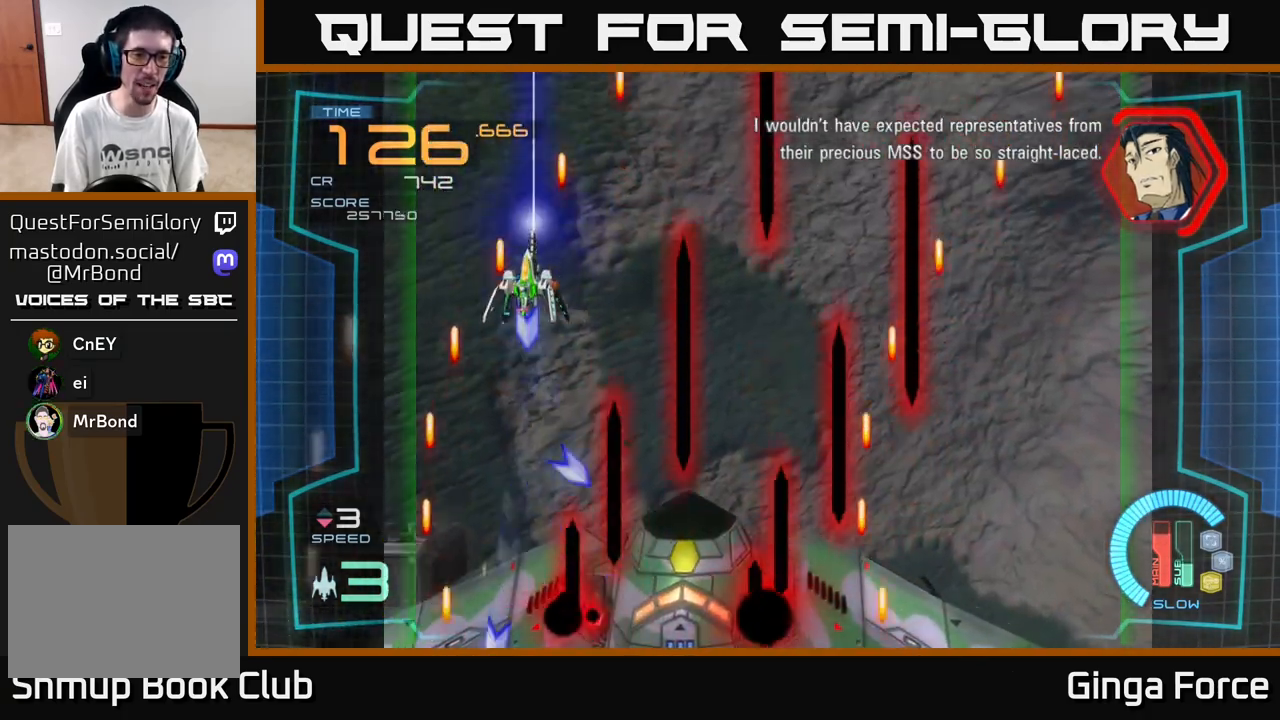
{"buttons": ["A", "X"], "left_stick": "center", "events": [[133, "left_stick", "center"]]}
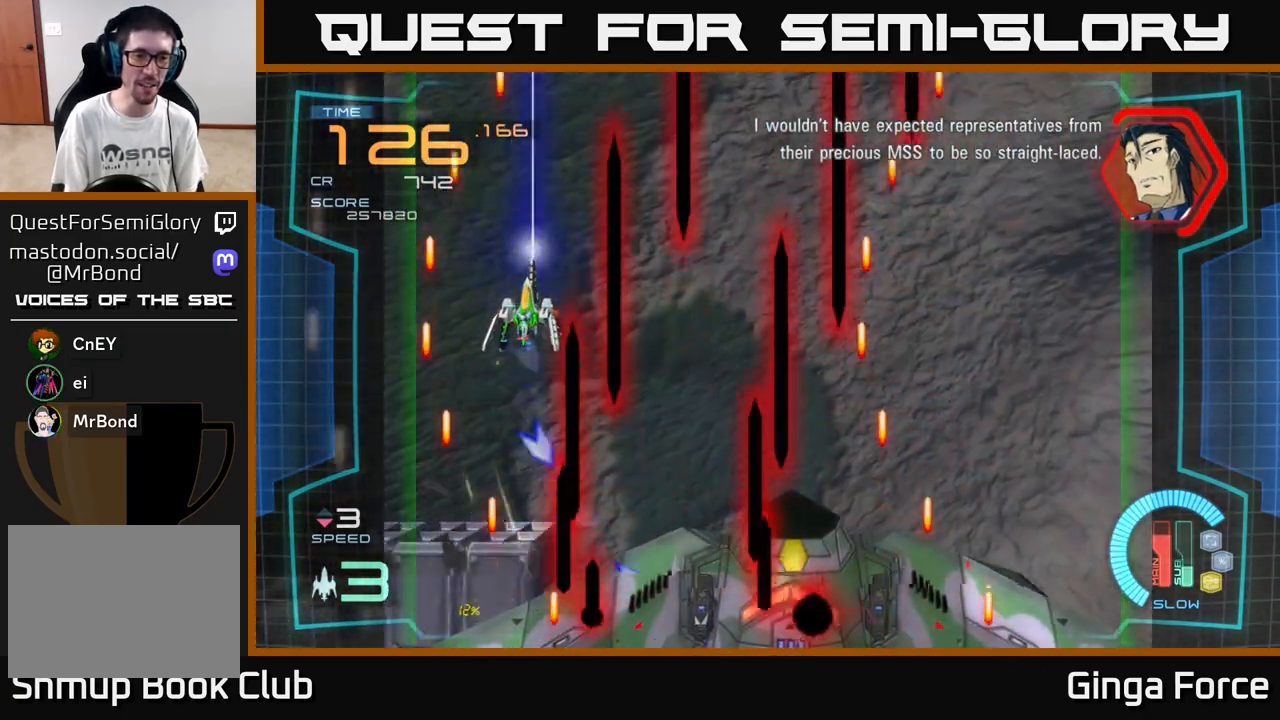
{"buttons": ["A", "X"], "left_stick": "down-left", "events": [[167, "left_stick", "down-left"]]}
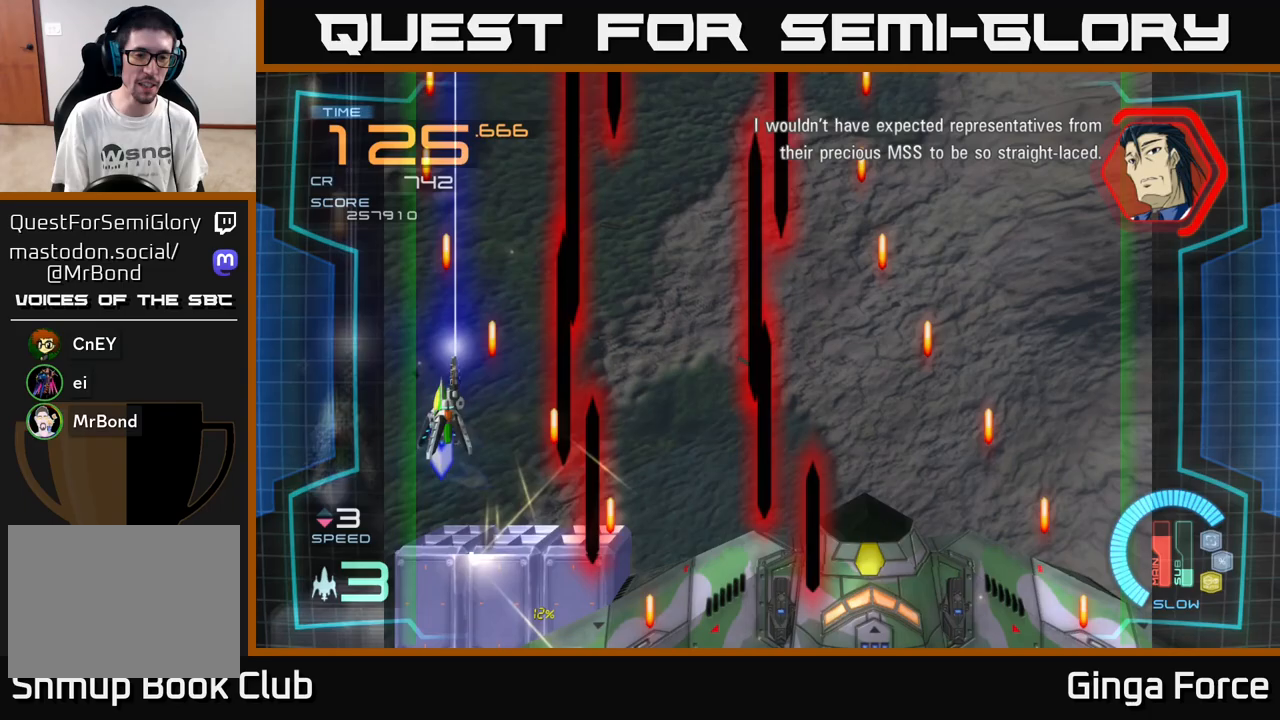
{"buttons": ["A", "X"], "left_stick": "down-right", "events": [[100, "left_stick", "down"], [233, "left_stick", "down-right"], [350, "left_stick", "down"], [500, "left_stick", "down-right"]]}
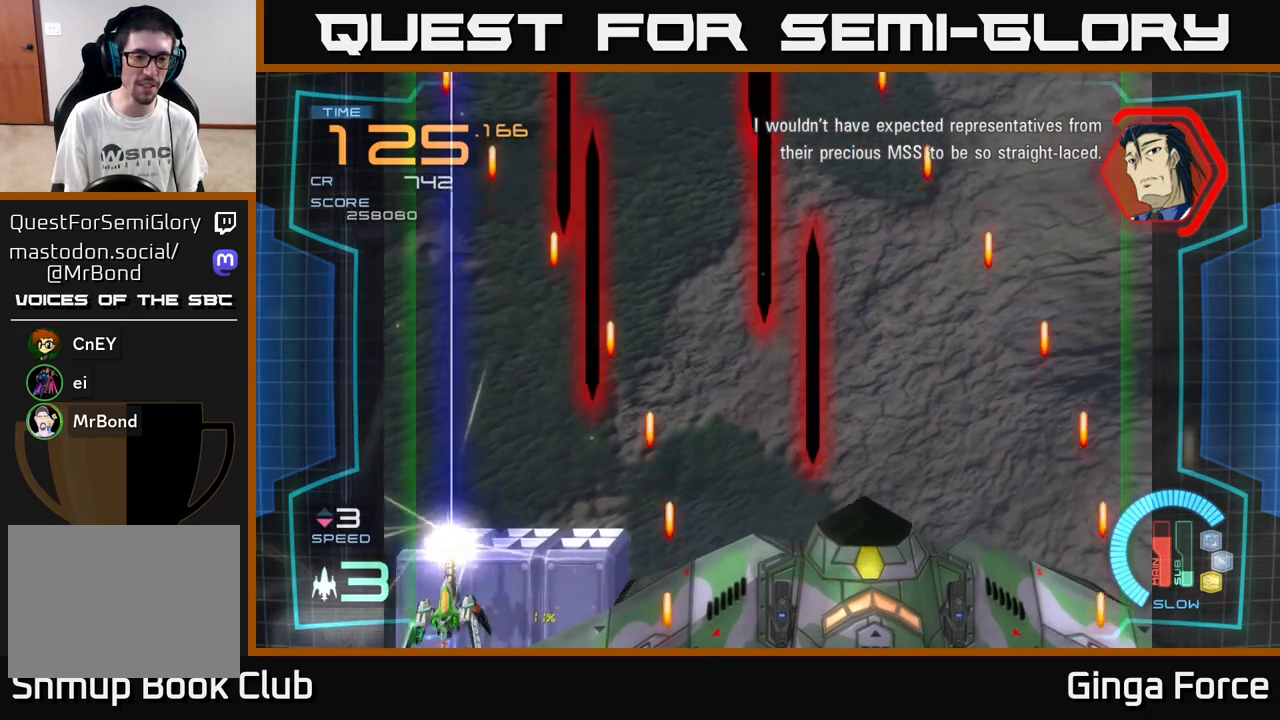
{"buttons": ["A", "X"], "left_stick": "down-left", "events": [[117, "left_stick", "center"], [300, "left_stick", "down-left"]]}
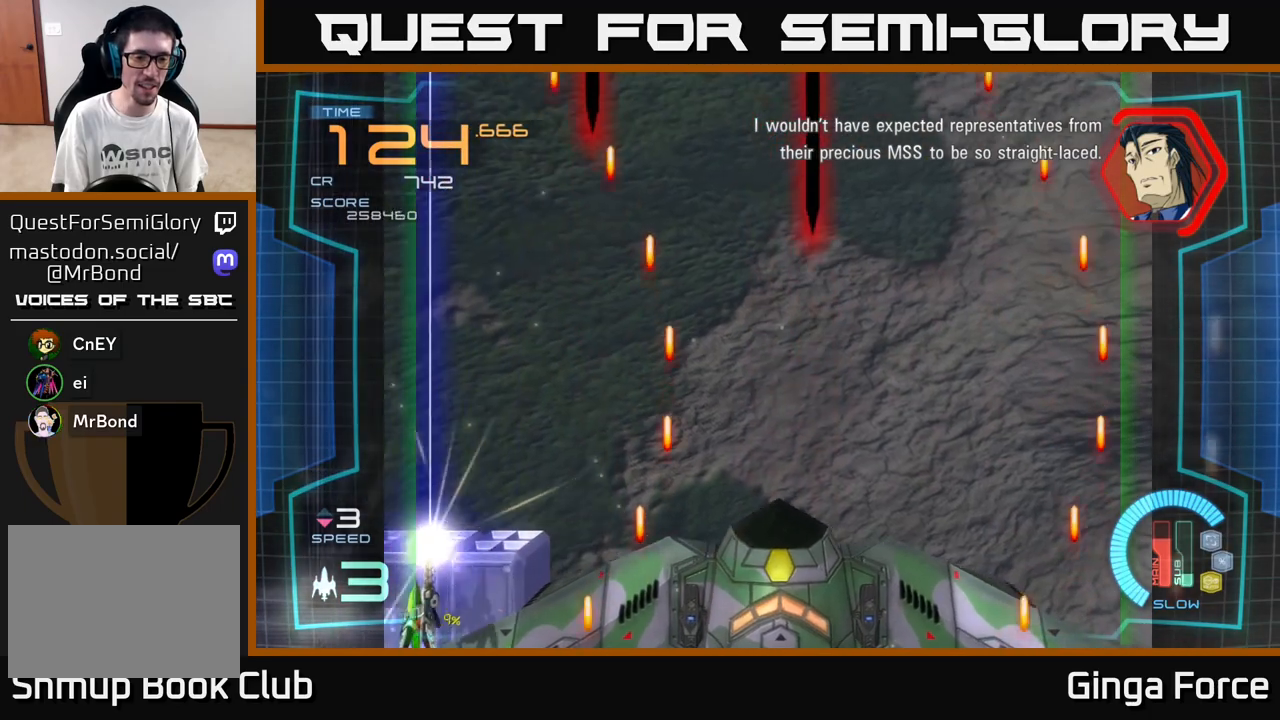
{"buttons": ["A", "X"], "left_stick": "left", "events": [[33, "left_stick", "left"]]}
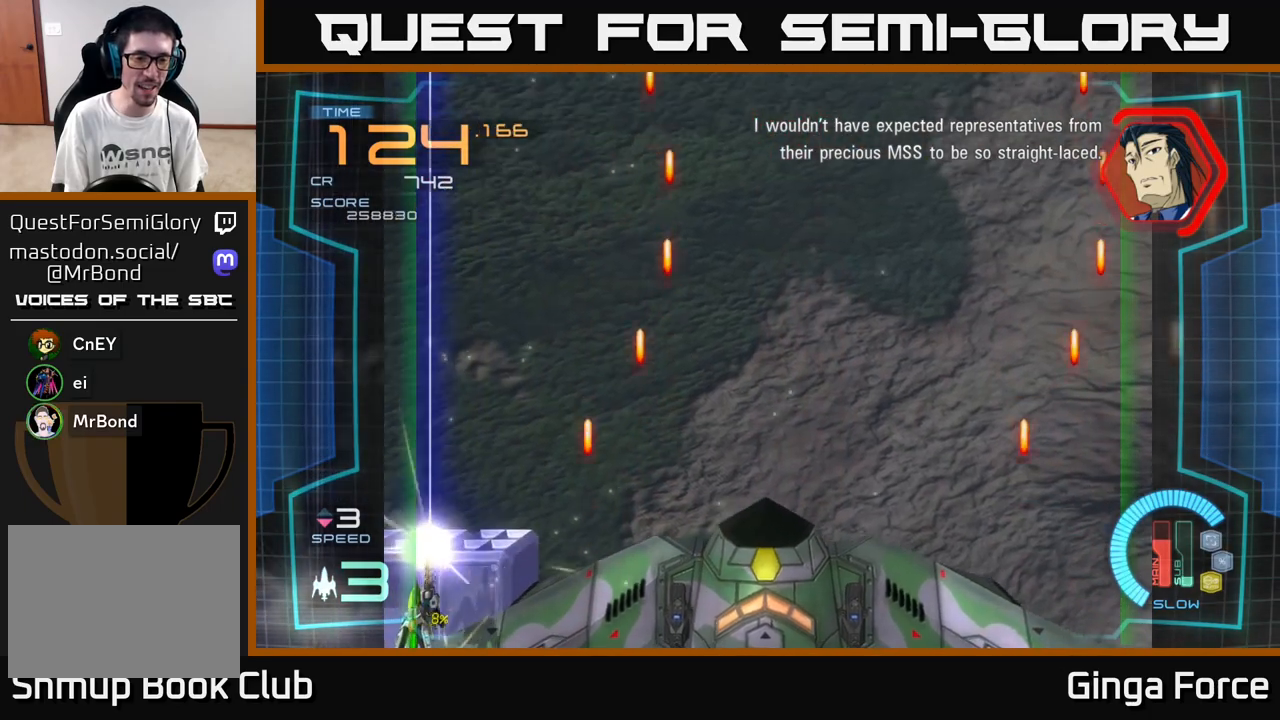
{"buttons": ["A", "X"], "left_stick": "center", "events": [[50, "left_stick", "center"]]}
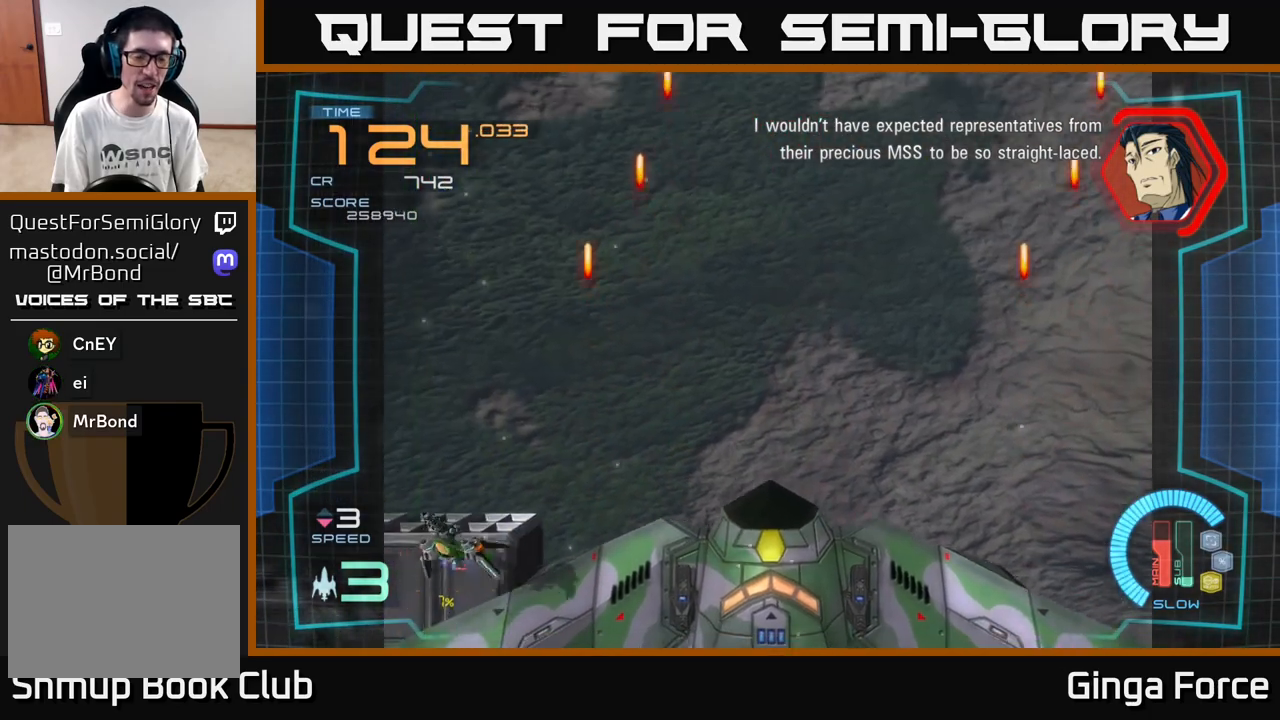
{"buttons": [], "left_stick": "center", "events": [[233, "left_stick", "up"], [300, "X", "up"], [383, "A", "up"], [417, "left_stick", "center"]]}
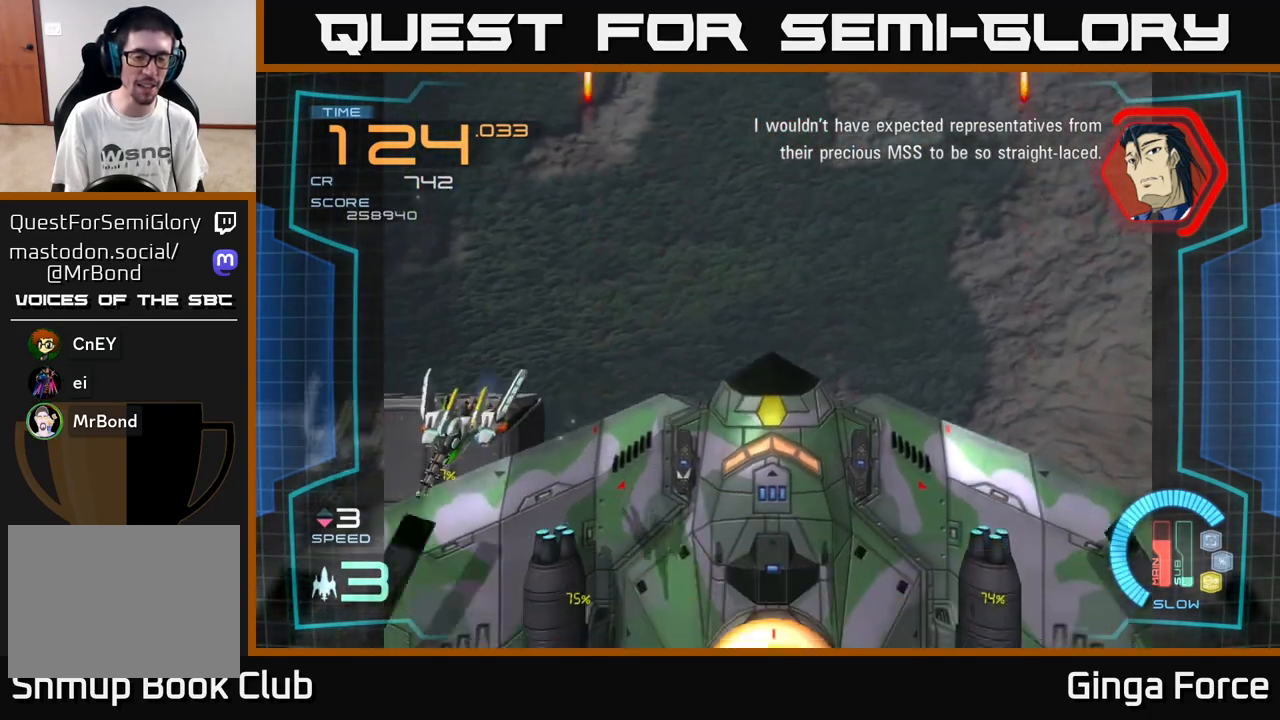
{"buttons": ["A", "X"], "left_stick": "center", "events": [[67, "X", "down"], [83, "A", "down"]]}
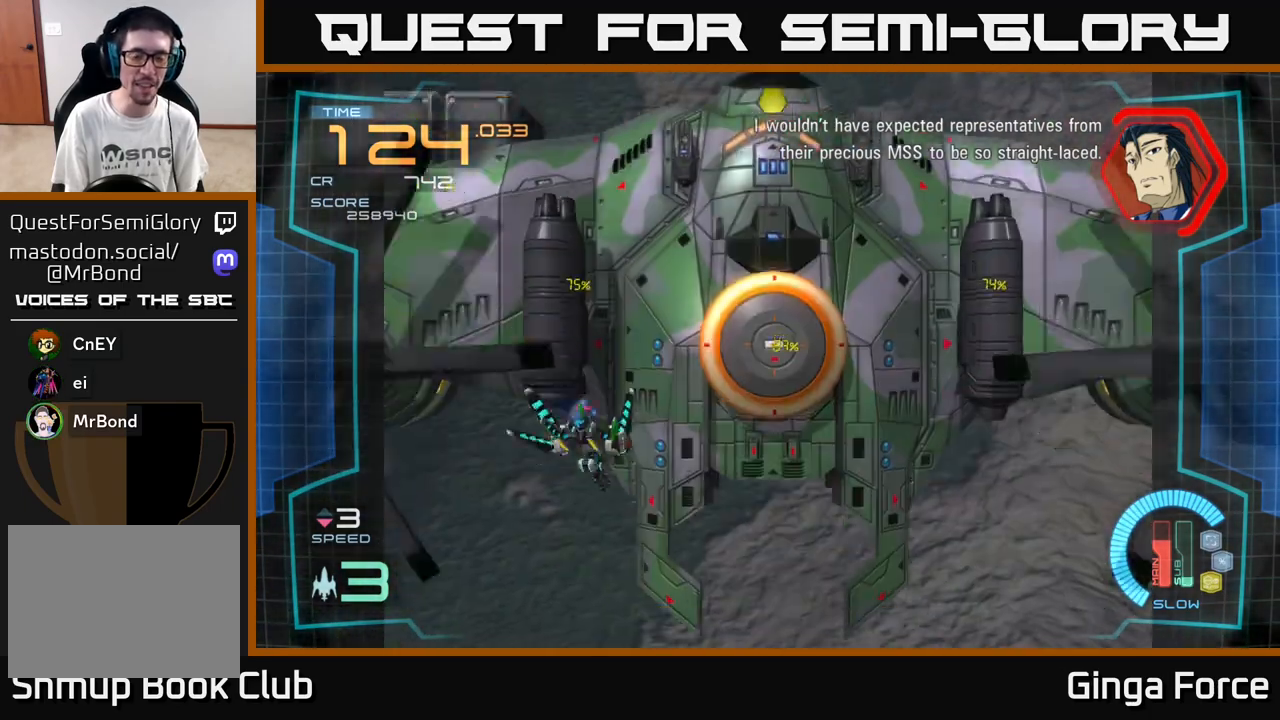
{"buttons": ["A", "X"], "left_stick": "center", "events": []}
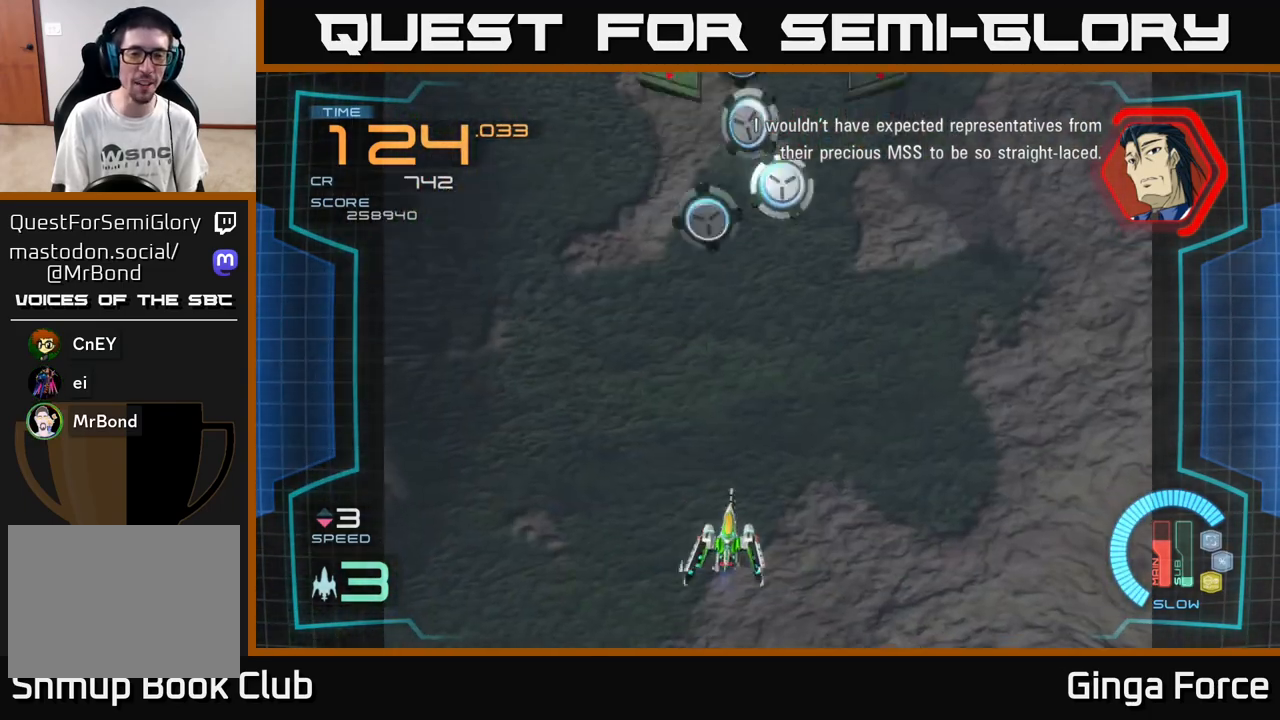
{"buttons": ["A", "X"], "left_stick": "up", "events": [[250, "A", "up"], [250, "X", "up"], [433, "A", "down"], [433, "X", "down"], [467, "left_stick", "up"]]}
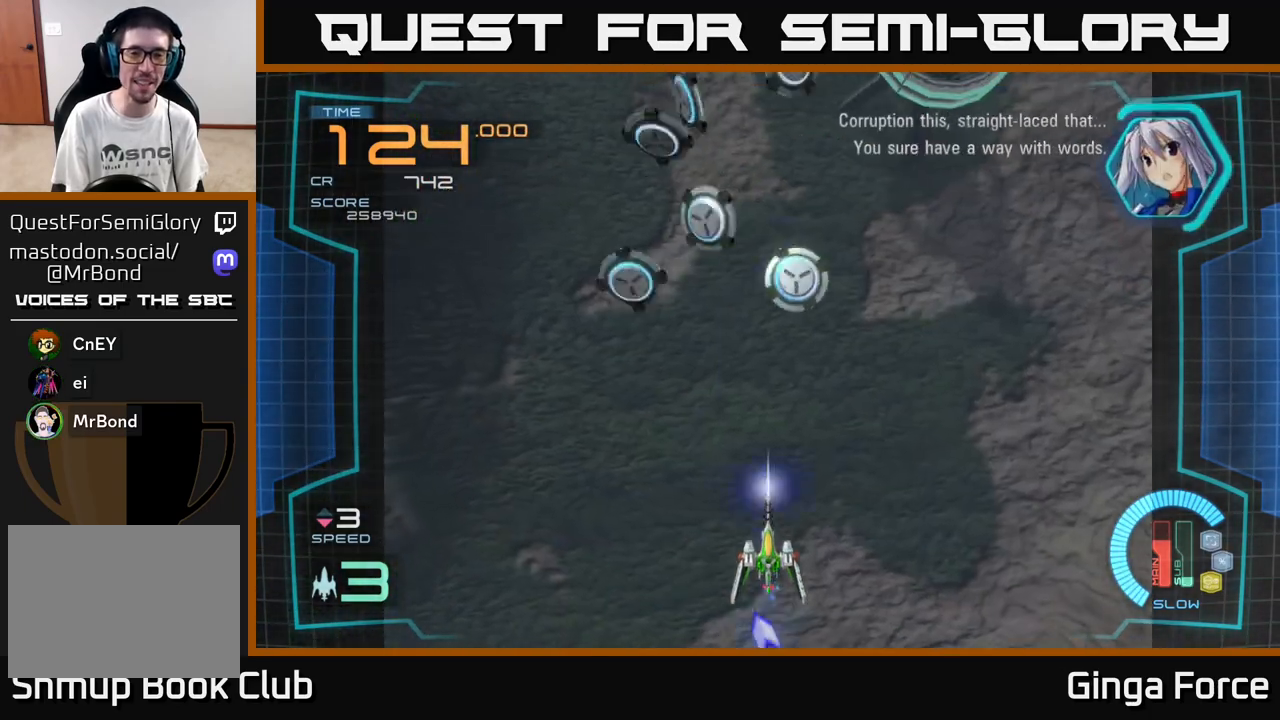
{"buttons": ["A", "X"], "left_stick": "up-right", "events": [[183, "left_stick", "left"], [467, "left_stick", "up-right"]]}
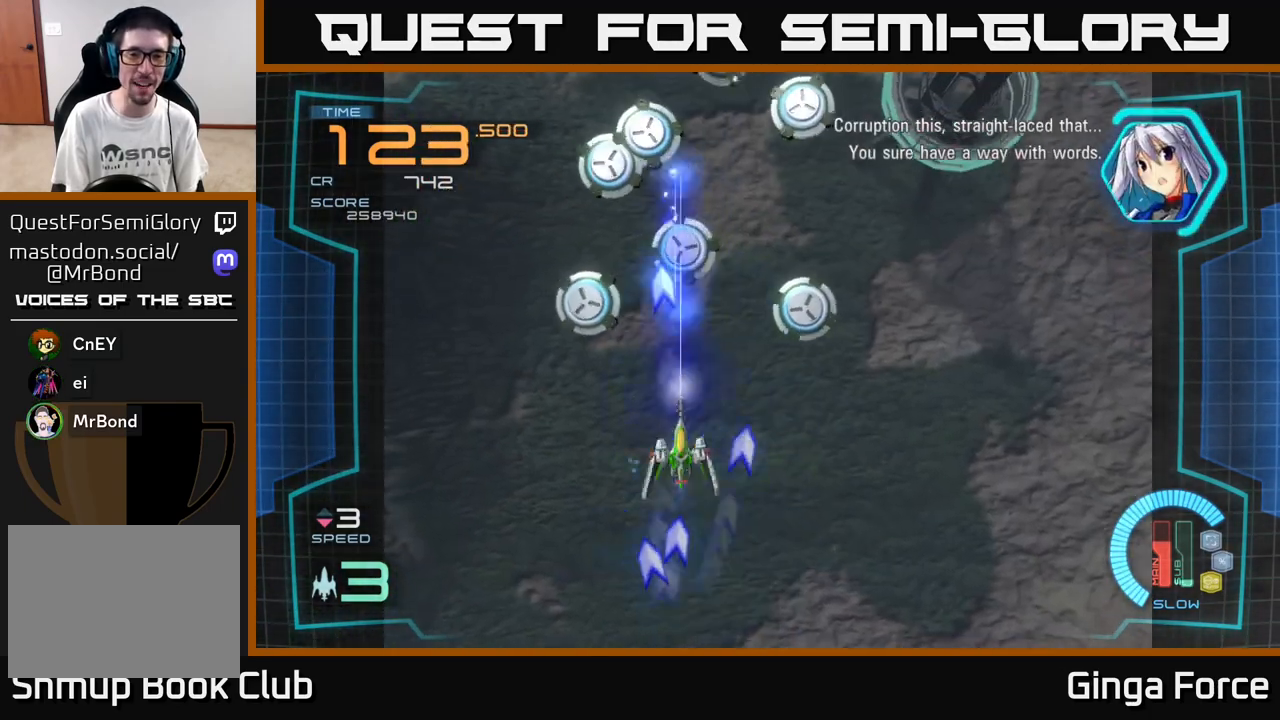
{"buttons": ["A", "X"], "left_stick": "right", "events": [[33, "left_stick", "right"], [117, "left_stick", "down-right"], [367, "left_stick", "right"]]}
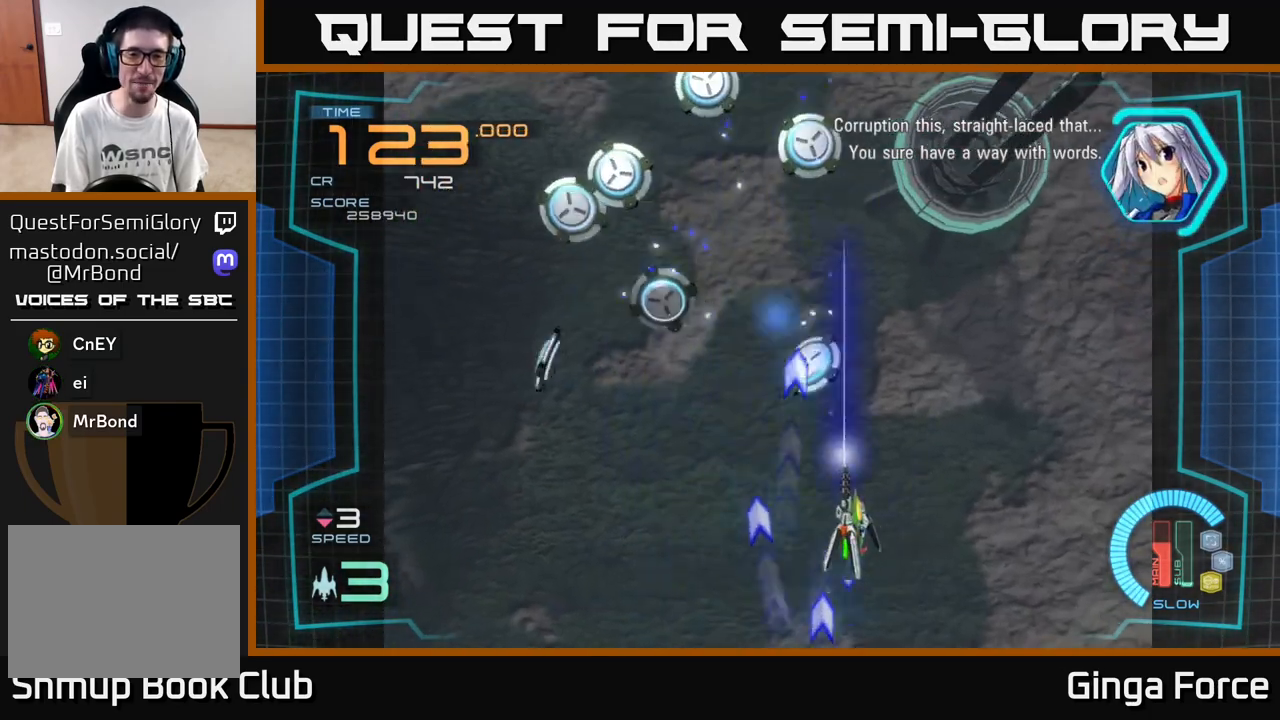
{"buttons": ["A", "X"], "left_stick": "center", "events": [[233, "left_stick", "down"], [500, "left_stick", "center"]]}
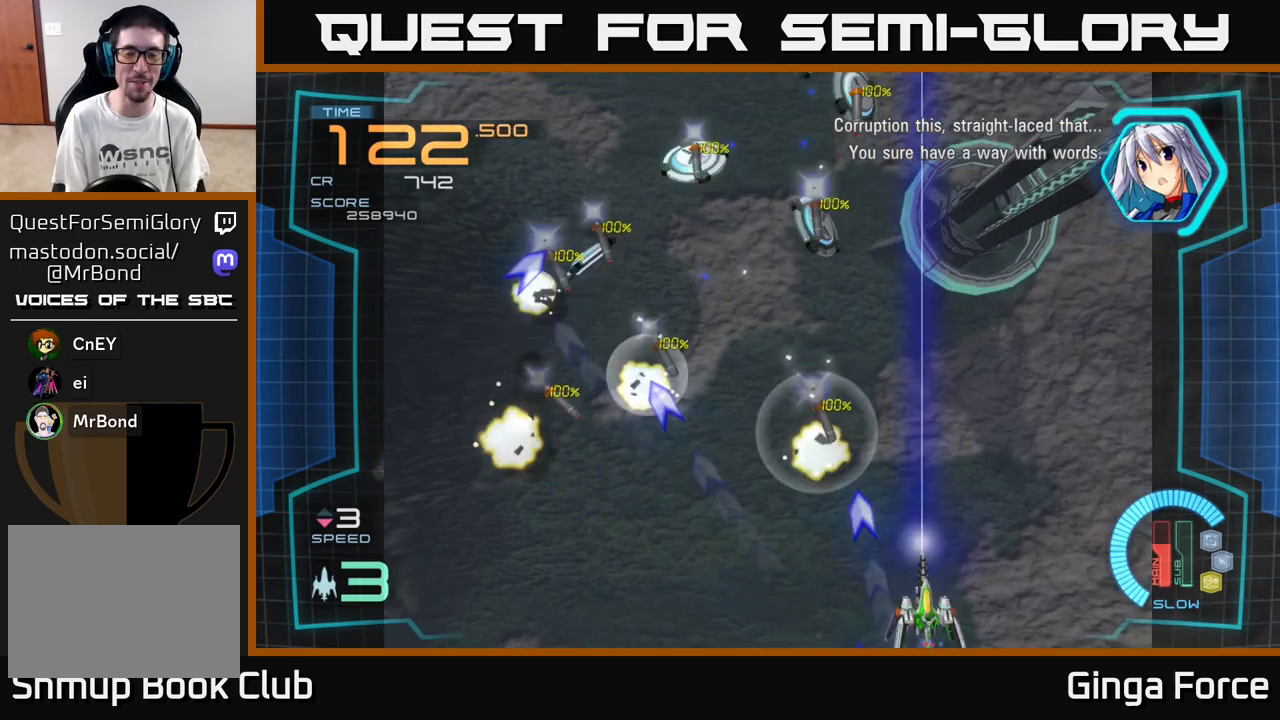
{"buttons": ["A", "X"], "left_stick": "up-right", "events": [[133, "left_stick", "down"], [367, "left_stick", "right"], [450, "left_stick", "up-right"]]}
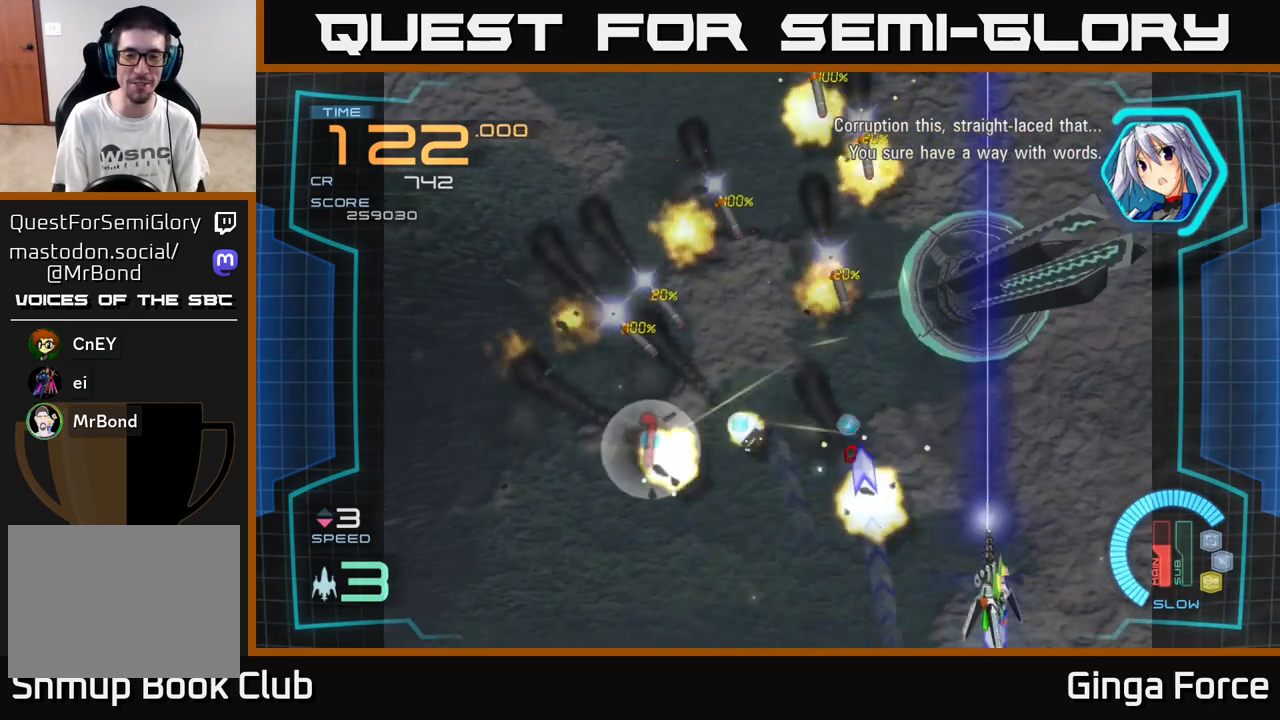
{"buttons": ["A", "X"], "left_stick": "down-left", "events": [[133, "left_stick", "up-left"], [183, "left_stick", "left"], [317, "left_stick", "down-left"]]}
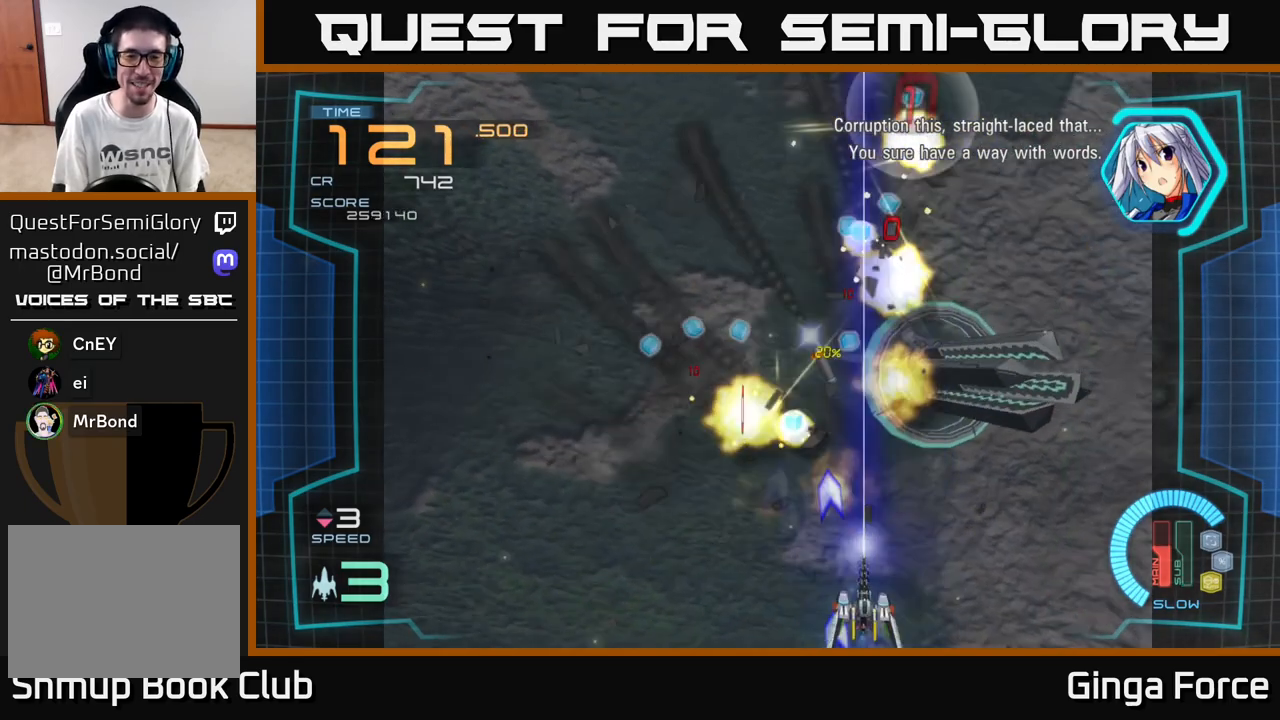
{"buttons": ["A", "X"], "left_stick": "center", "events": [[167, "left_stick", "up-left"], [250, "left_stick", "left"], [350, "left_stick", "down-left"], [483, "left_stick", "center"]]}
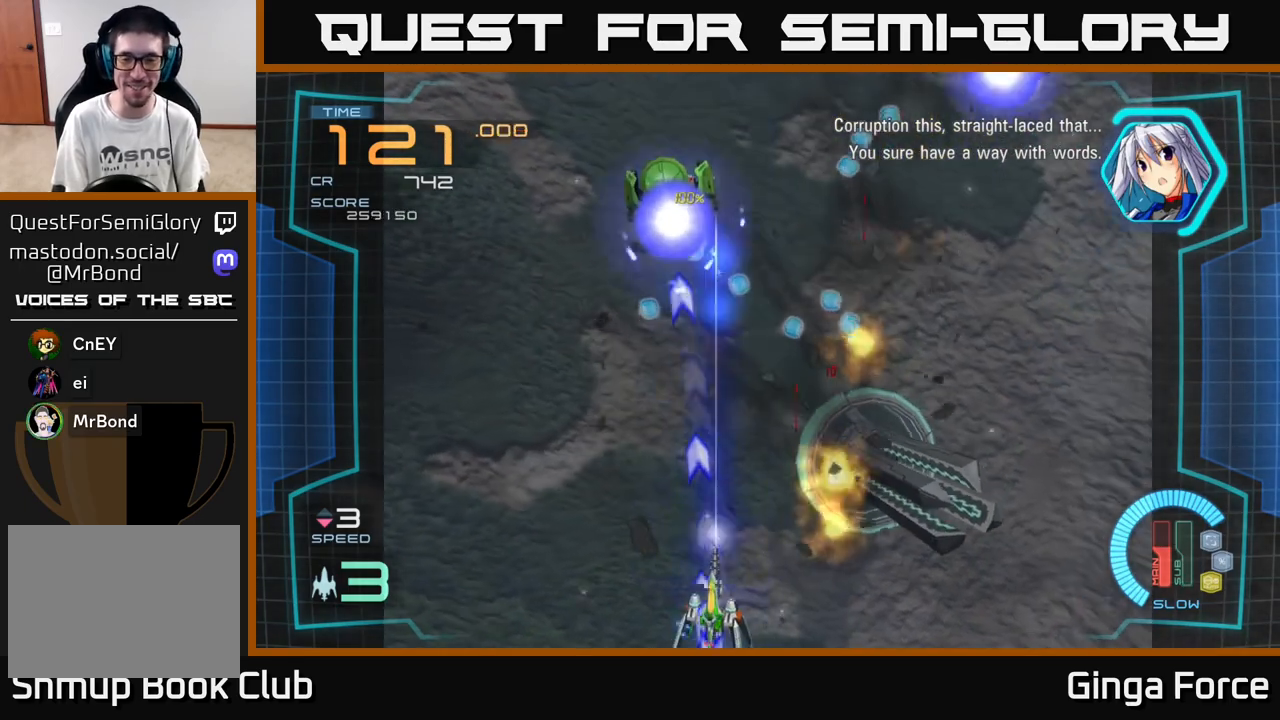
{"buttons": ["A", "X"], "left_stick": "up-left", "events": [[17, "left_stick", "up"], [233, "left_stick", "left"], [400, "left_stick", "up-left"]]}
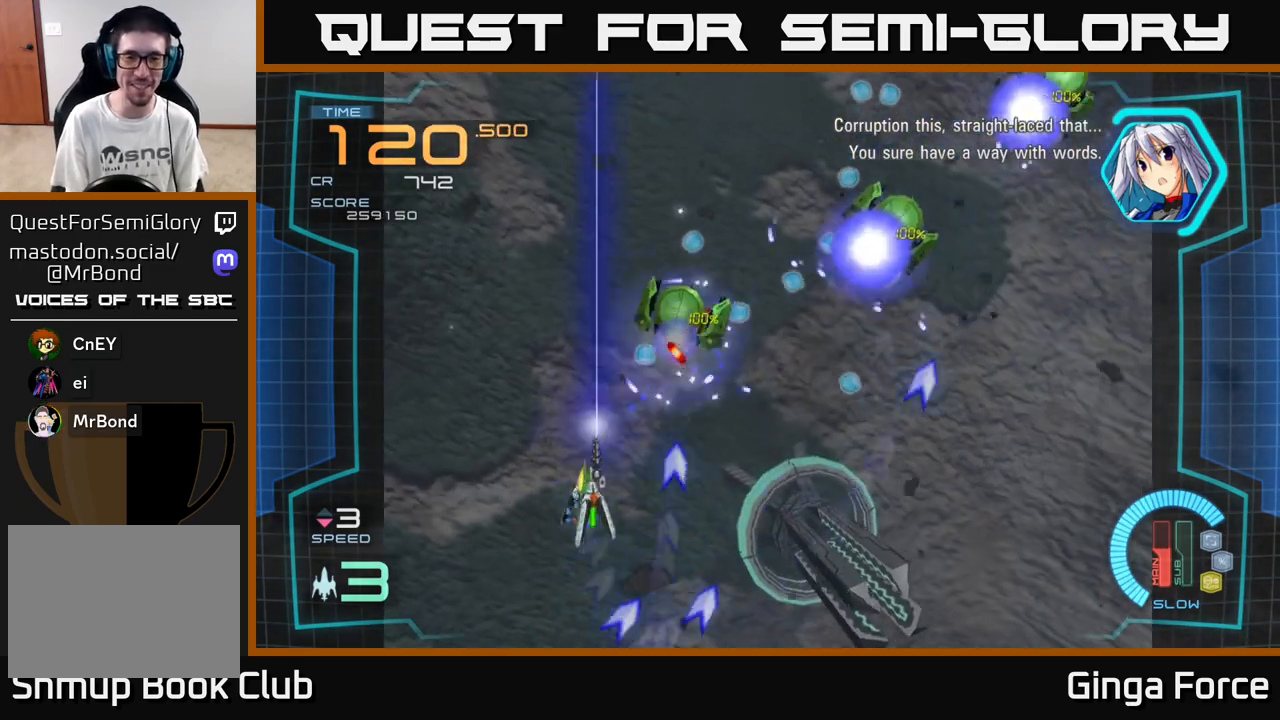
{"buttons": ["A", "X"], "left_stick": "right", "events": [[100, "left_stick", "up-right"], [183, "left_stick", "down-right"], [400, "left_stick", "right"]]}
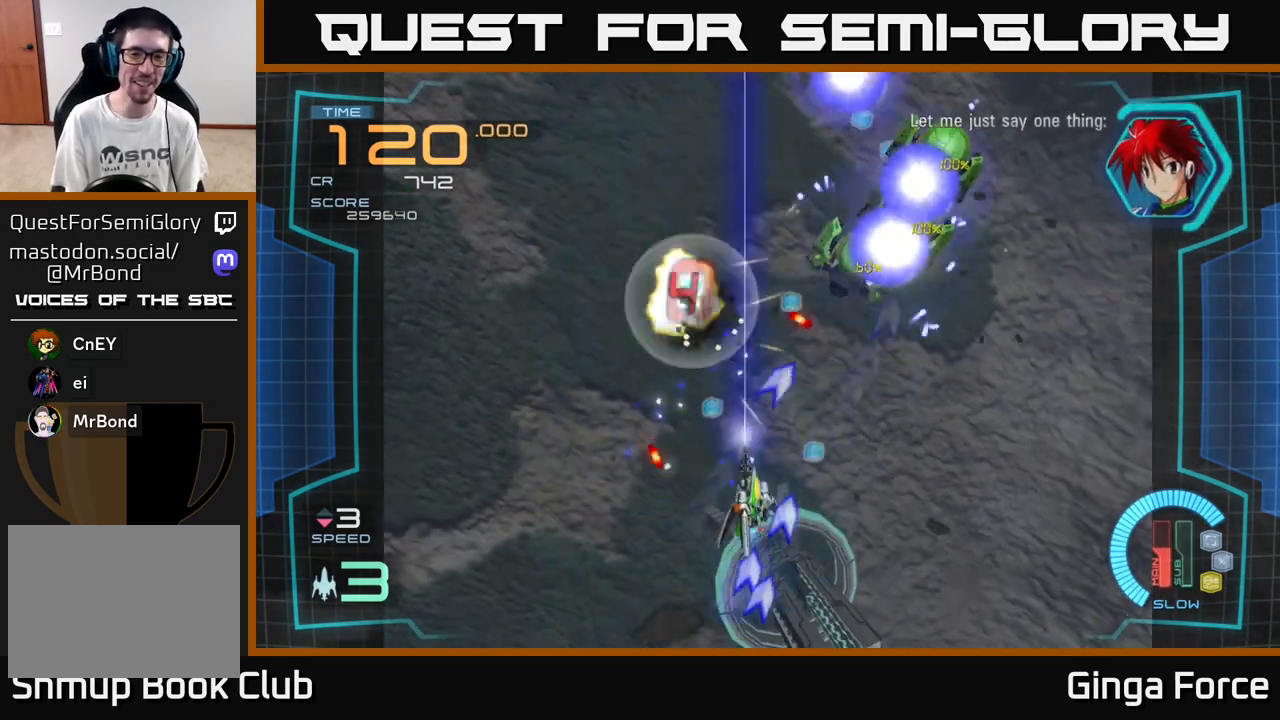
{"buttons": ["A", "X"], "left_stick": "down-right", "events": [[50, "left_stick", "up-right"], [267, "left_stick", "down-right"]]}
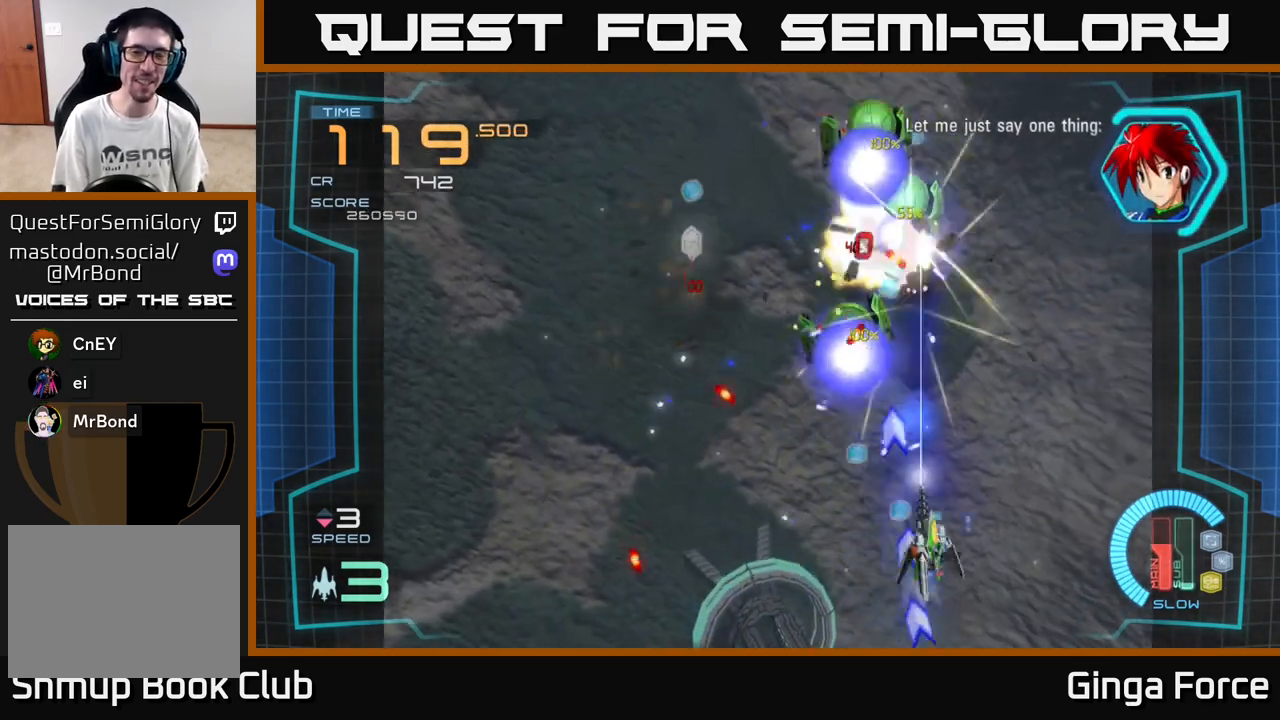
{"buttons": ["A", "X"], "left_stick": "center", "events": [[83, "left_stick", "down-left"], [233, "left_stick", "up-left"], [350, "left_stick", "center"]]}